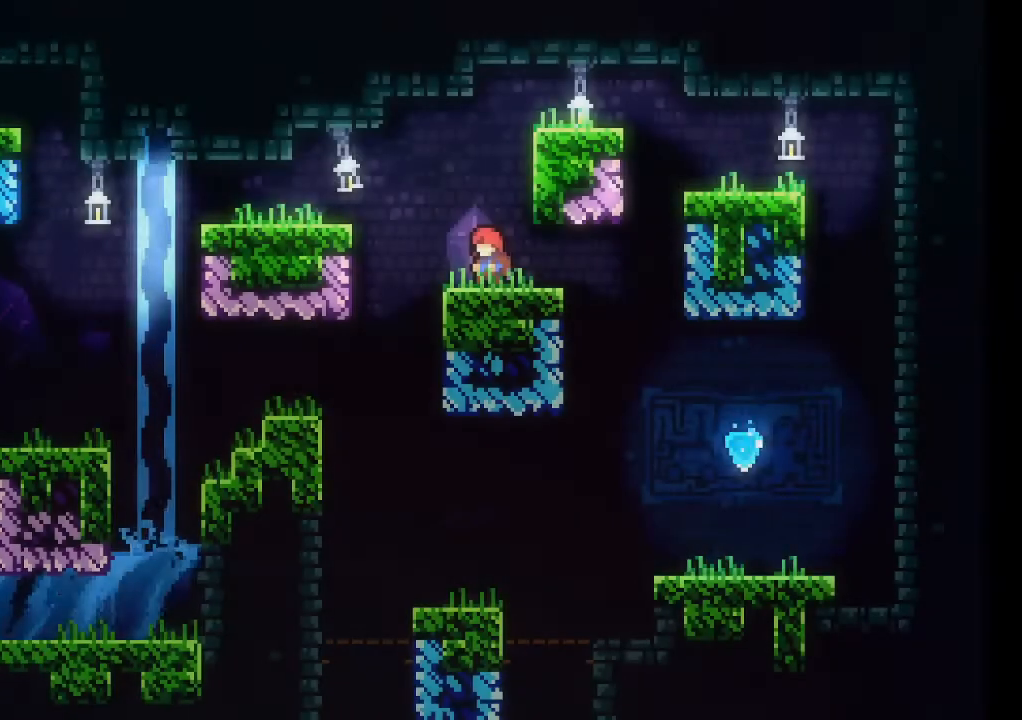
Gameplay with a controller (Xbox layout); each line is a JSON object with the inputs held at the frame after it. "events" lists button and stick changes between this image and that frame as [ms after this image, input, new state], when the widget could be followed in between. Not read: L3 R2 R3 right_stick.
{"buttons": [], "left_stick": "center", "events": []}
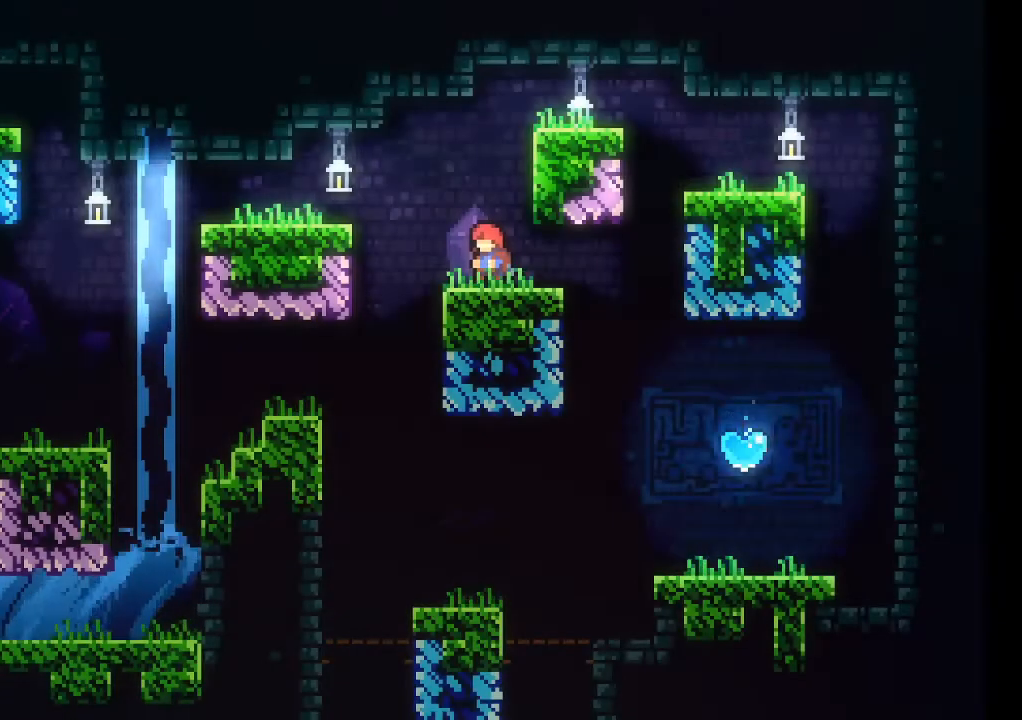
{"buttons": [], "left_stick": "center", "events": []}
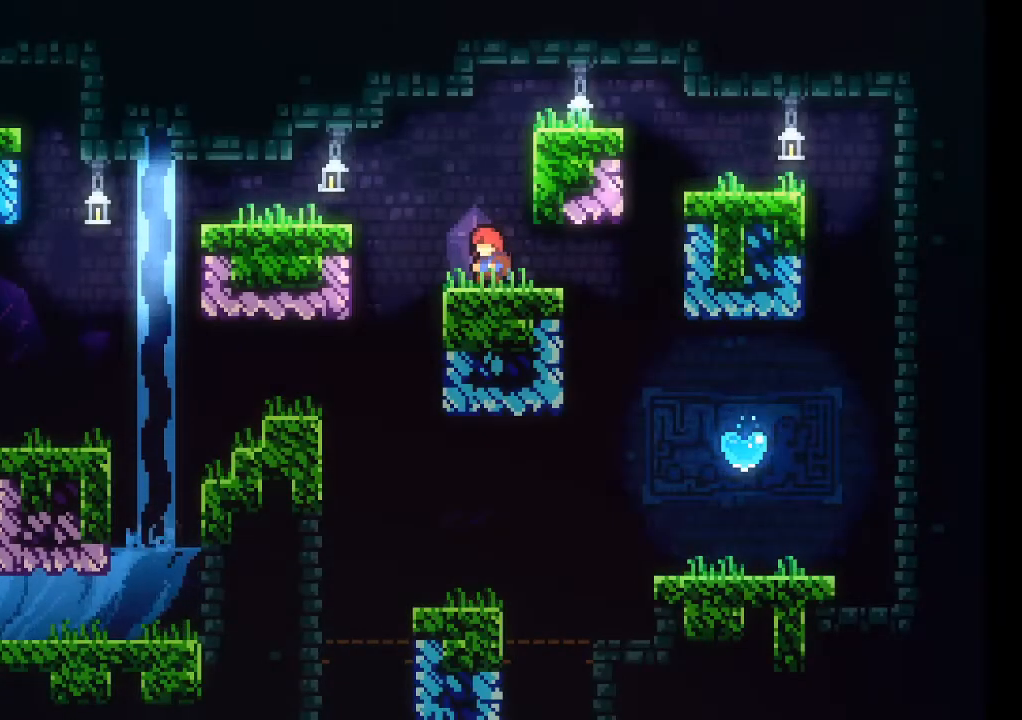
{"buttons": [], "left_stick": "center", "events": []}
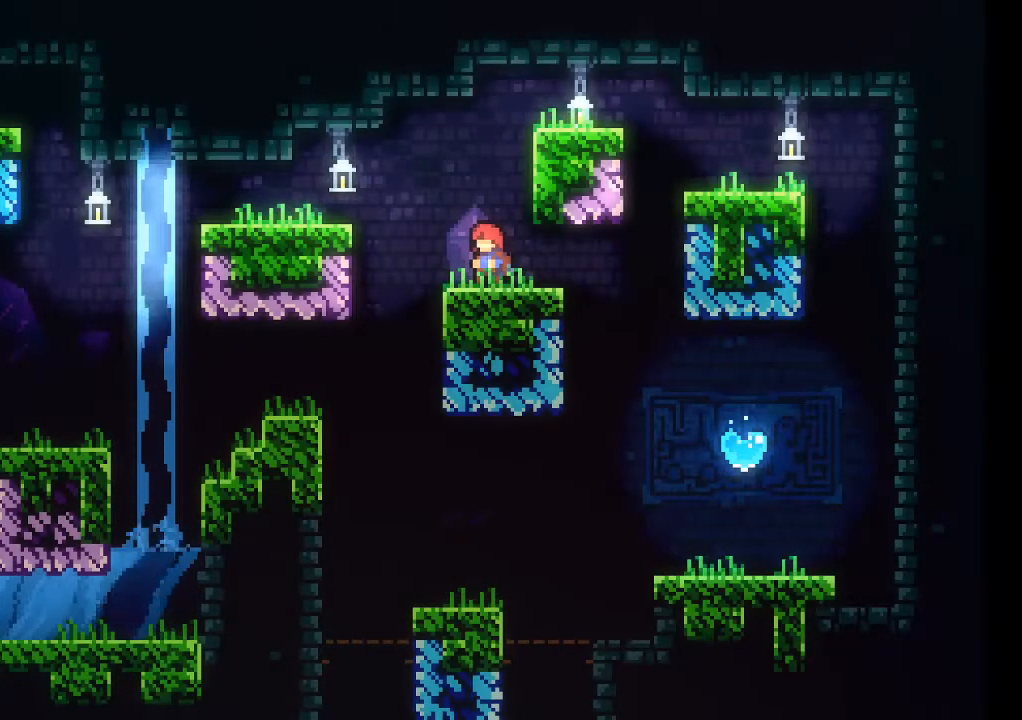
{"buttons": [], "left_stick": "center", "events": []}
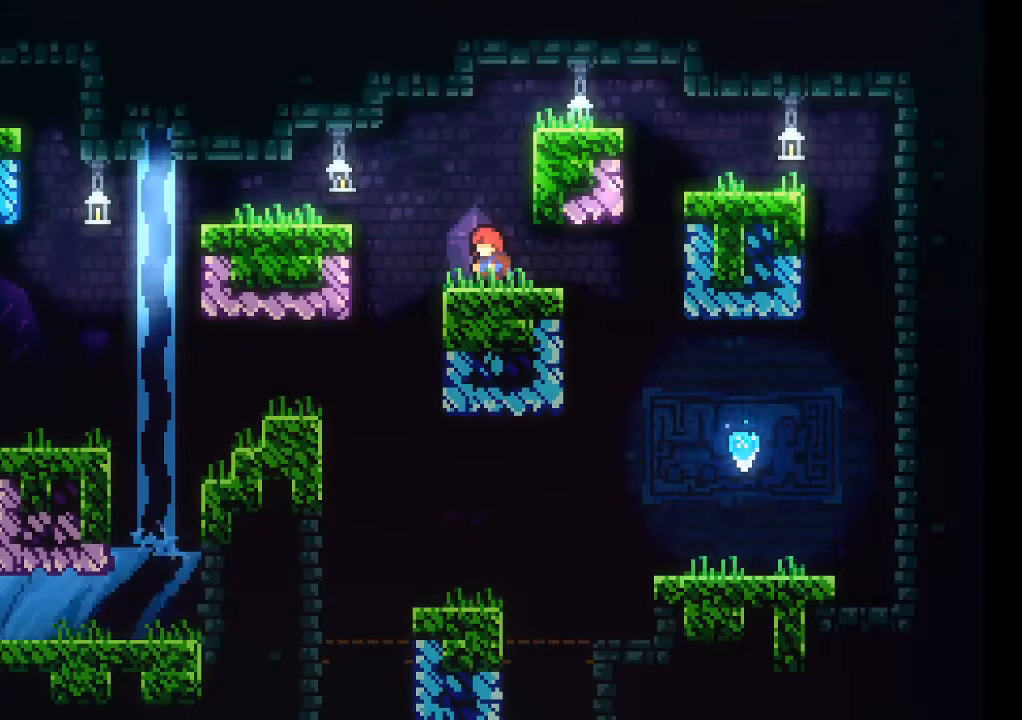
{"buttons": [], "left_stick": "left", "events": [[200, "left_stick", "left"], [400, "A", "down"], [500, "A", "up"]]}
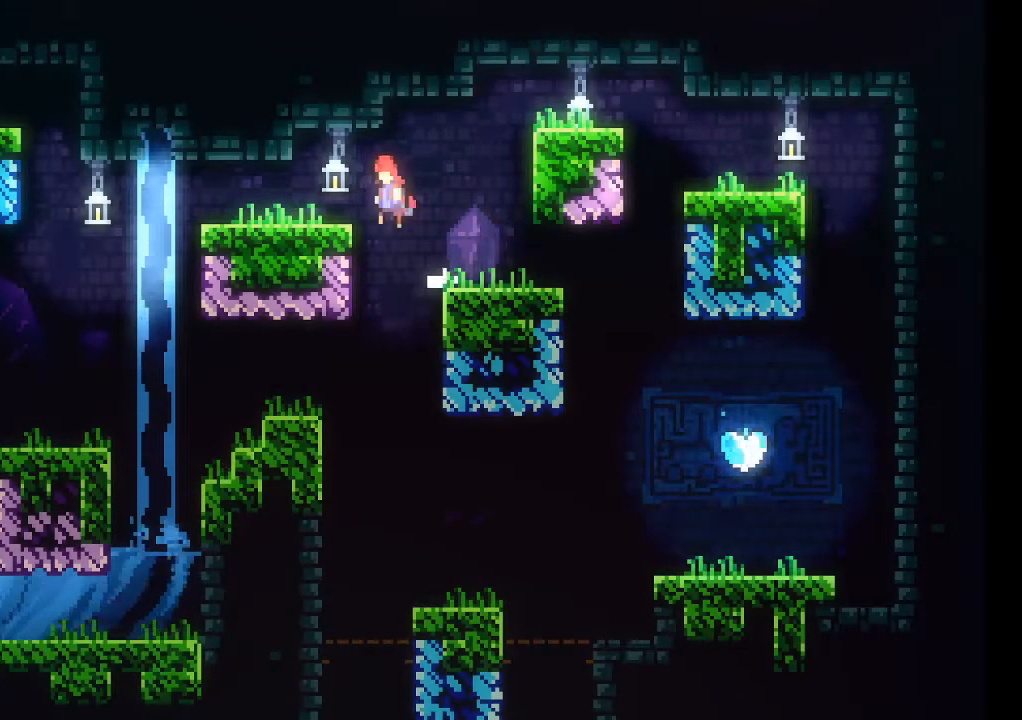
{"buttons": [], "left_stick": "center", "events": [[400, "left_stick", "center"]]}
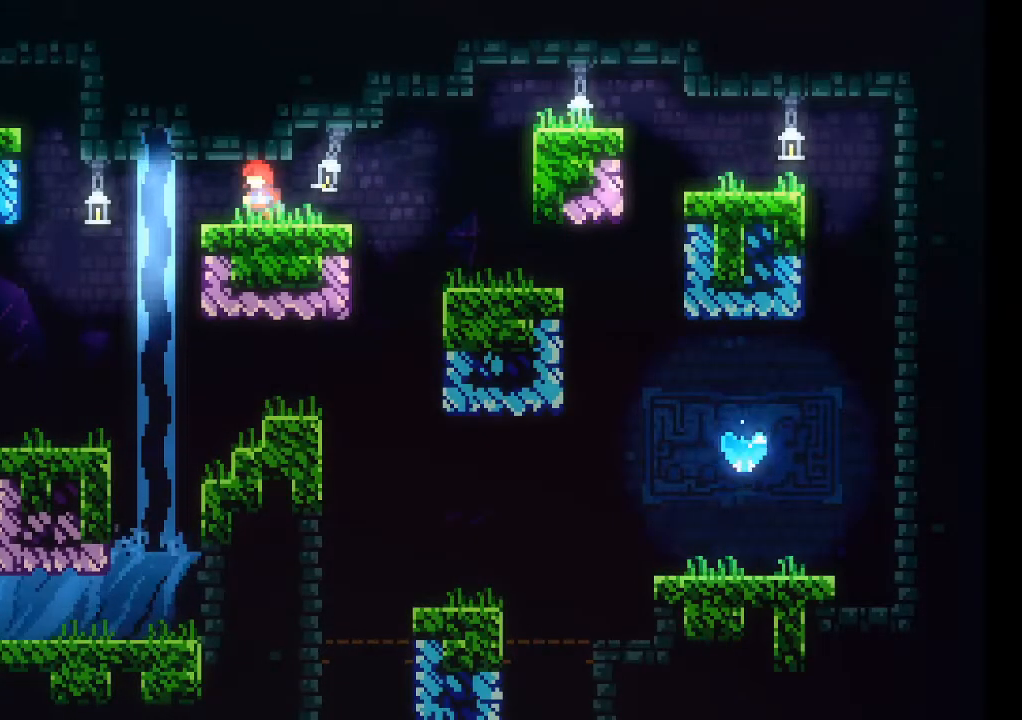
{"buttons": ["A"], "left_stick": "left", "events": [[300, "left_stick", "left"], [500, "A", "down"]]}
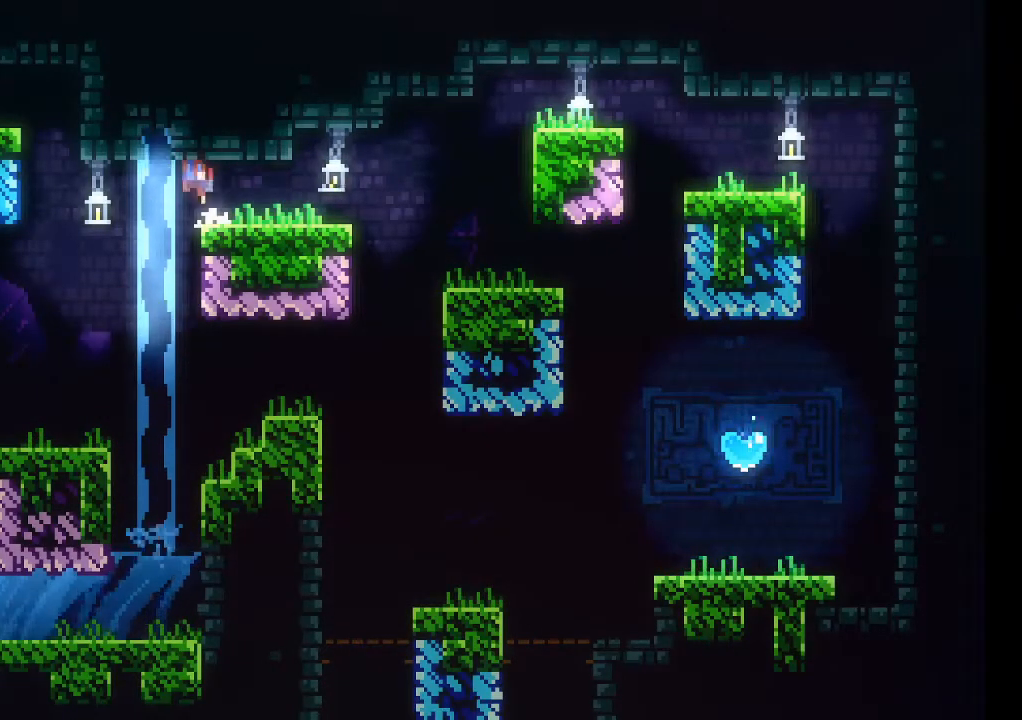
{"buttons": [], "left_stick": "up-right", "events": [[67, "left_stick", "up-left"], [200, "X", "down"], [200, "left_stick", "up"], [233, "A", "up"], [333, "X", "up"], [500, "left_stick", "up-right"]]}
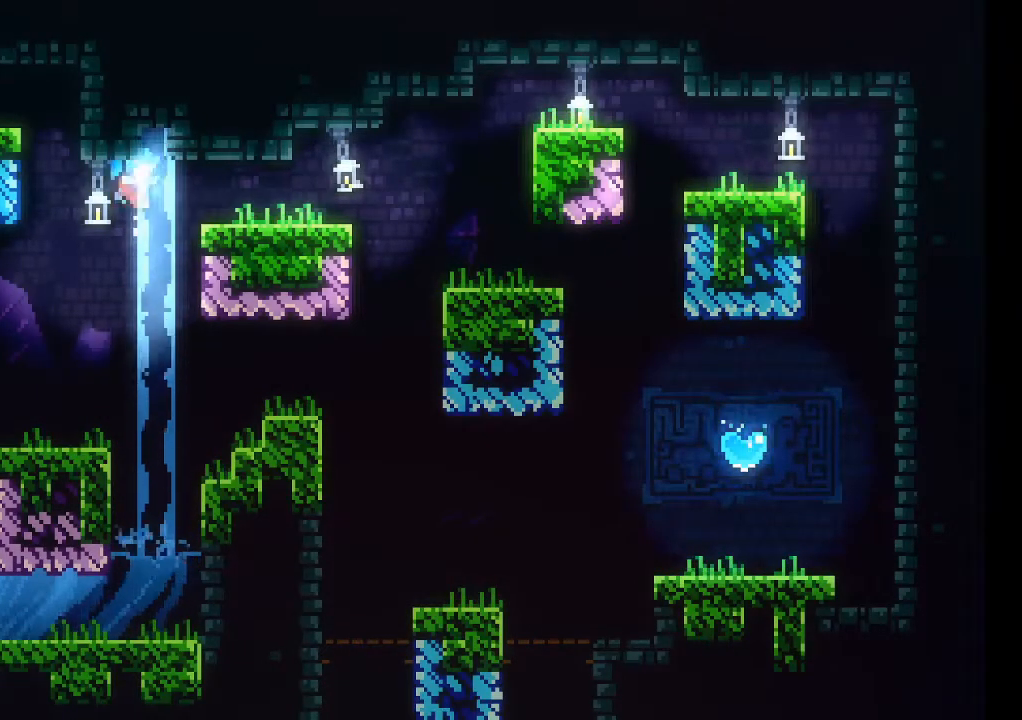
{"buttons": ["A", "L2"], "left_stick": "up-right", "events": [[367, "L2", "down"], [467, "A", "down"]]}
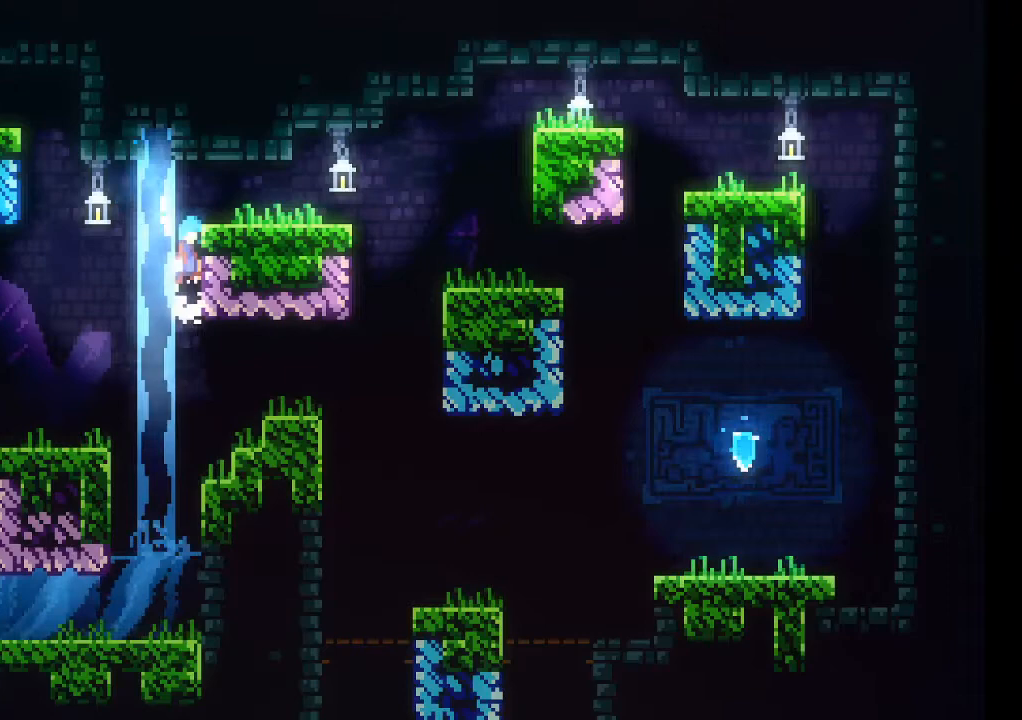
{"buttons": [], "left_stick": "up-right", "events": [[133, "A", "up"], [233, "A", "down"], [333, "A", "up"], [500, "L2", "up"]]}
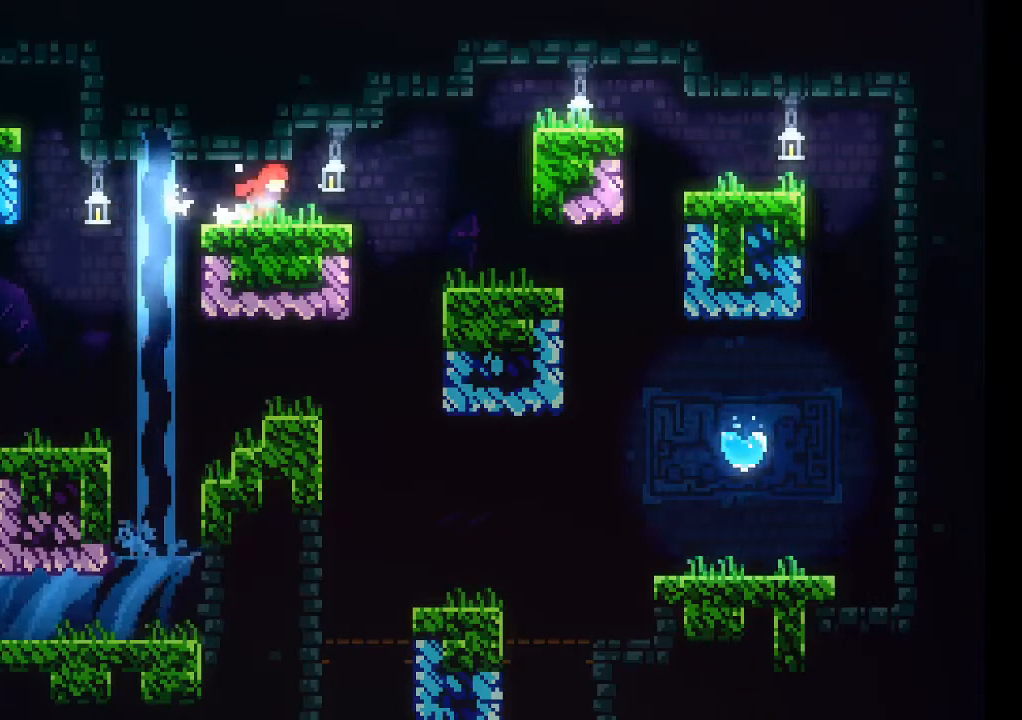
{"buttons": [], "left_stick": "center", "events": [[133, "left_stick", "center"]]}
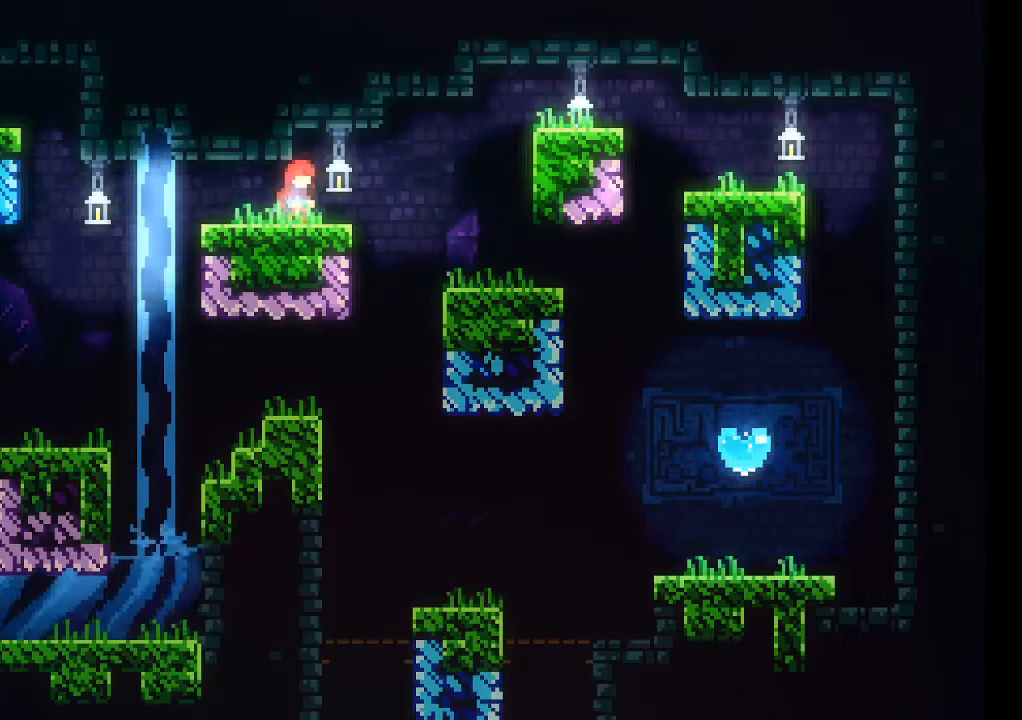
{"buttons": ["A", "X"], "left_stick": "up", "events": [[33, "left_stick", "left"], [300, "A", "down"], [400, "left_stick", "up-left"], [500, "X", "down"], [500, "left_stick", "up"]]}
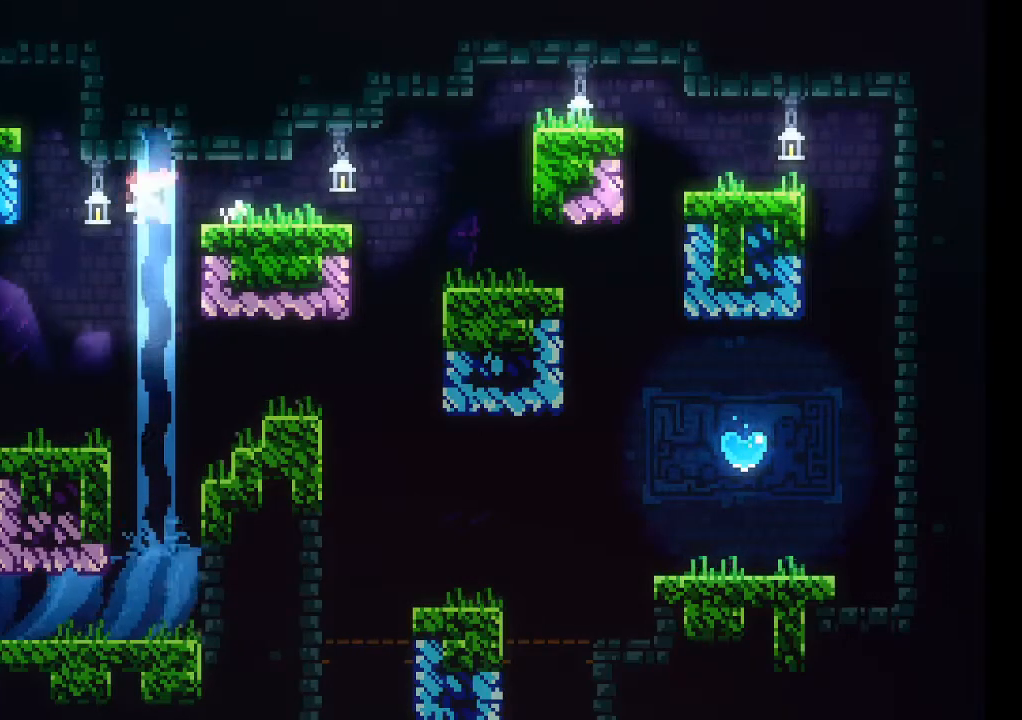
{"buttons": ["L2"], "left_stick": "up-right", "events": [[33, "A", "up"], [133, "X", "up"], [300, "left_stick", "up-right"], [367, "L2", "down"]]}
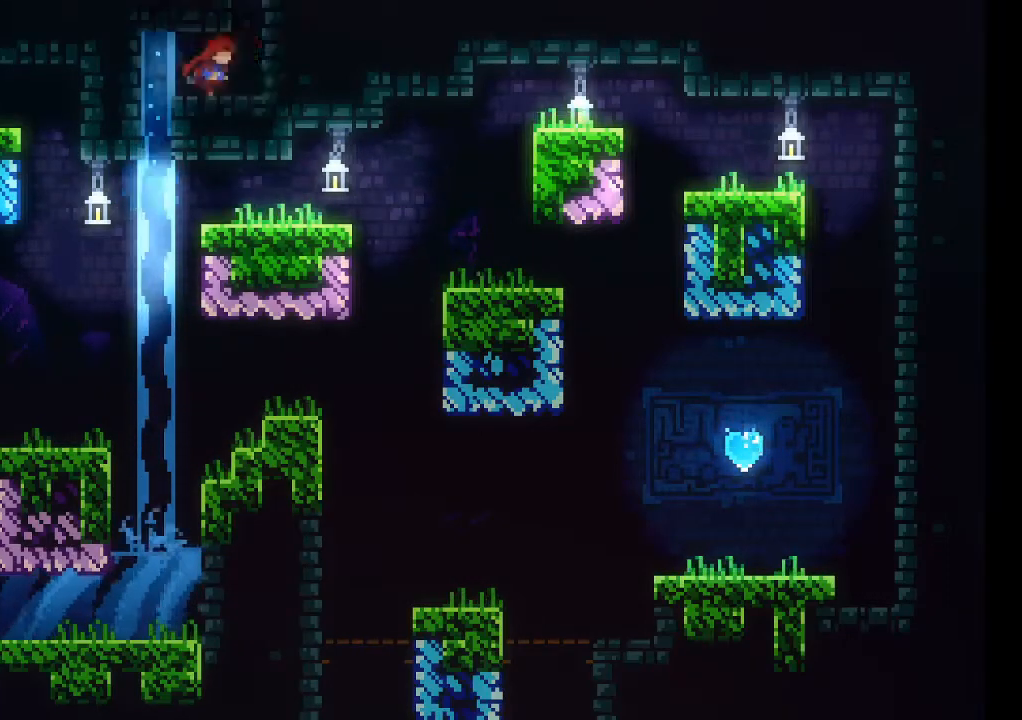
{"buttons": [], "left_stick": "center", "events": [[333, "L2", "up"], [367, "left_stick", "center"]]}
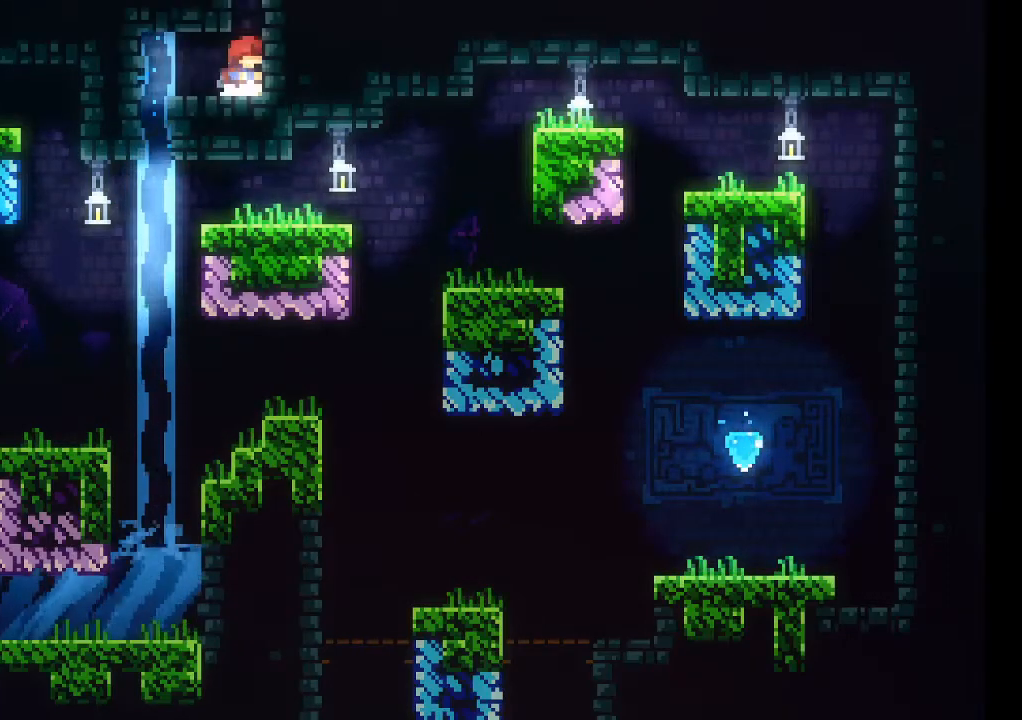
{"buttons": [], "left_stick": "up", "events": [[167, "left_stick", "up"], [200, "X", "down"], [333, "X", "up"]]}
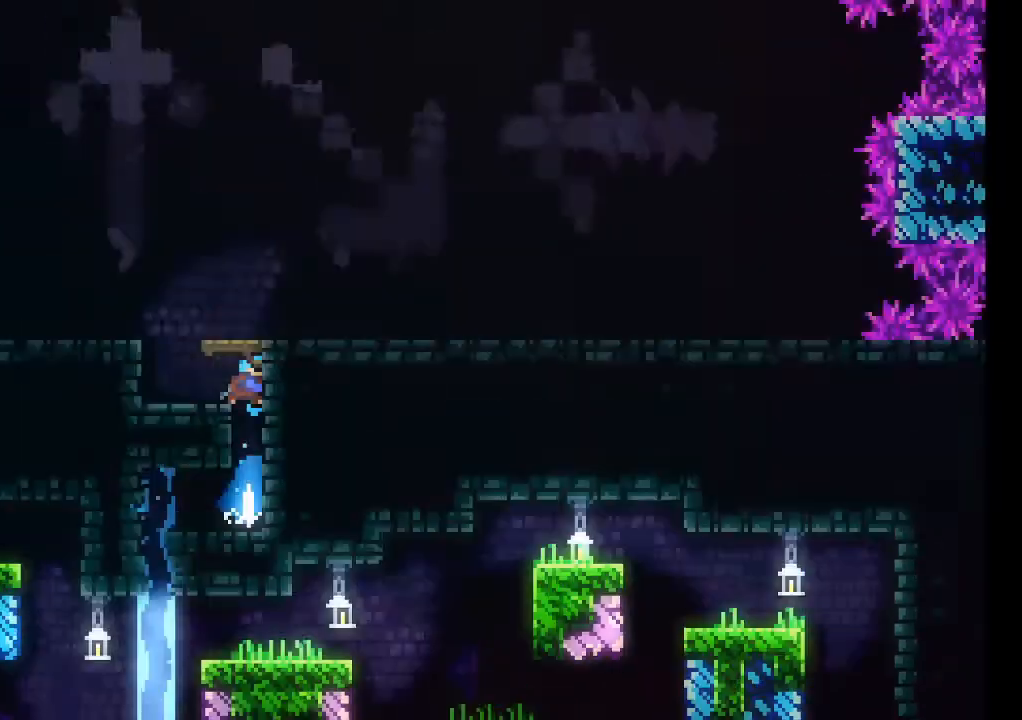
{"buttons": [], "left_stick": "up", "events": []}
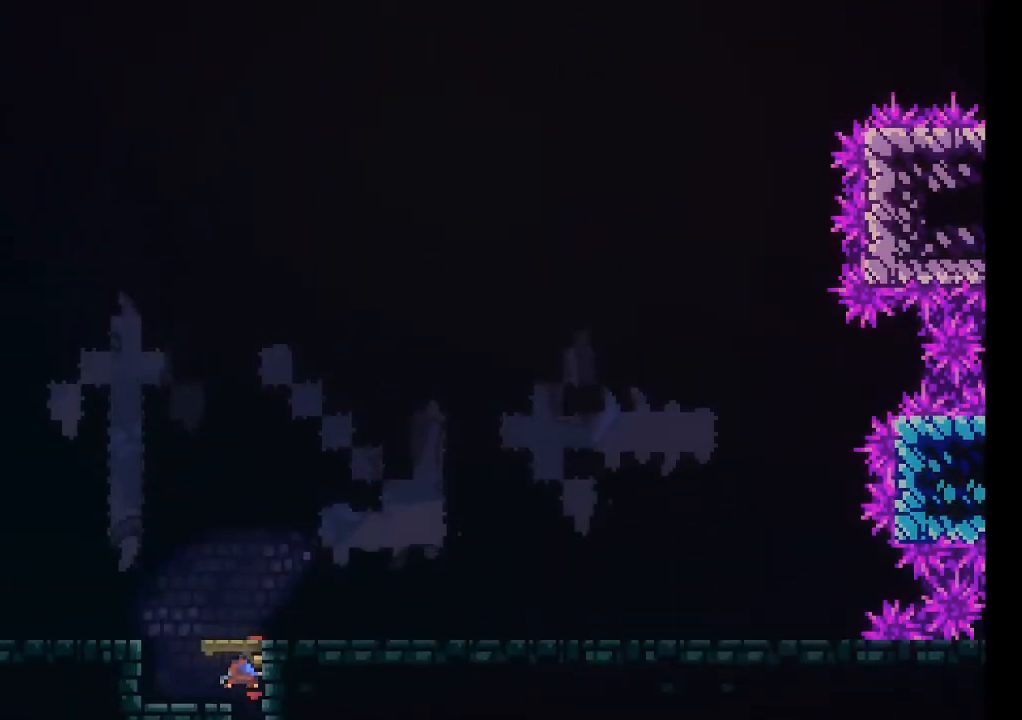
{"buttons": [], "left_stick": "center", "events": [[300, "left_stick", "center"]]}
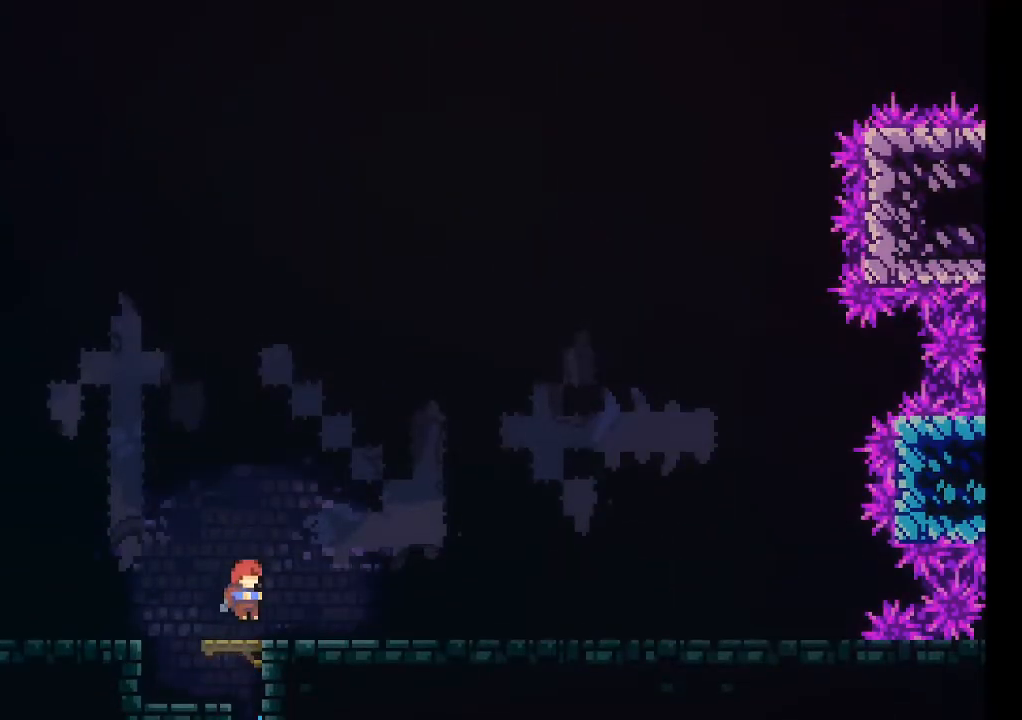
{"buttons": [], "left_stick": "center", "events": []}
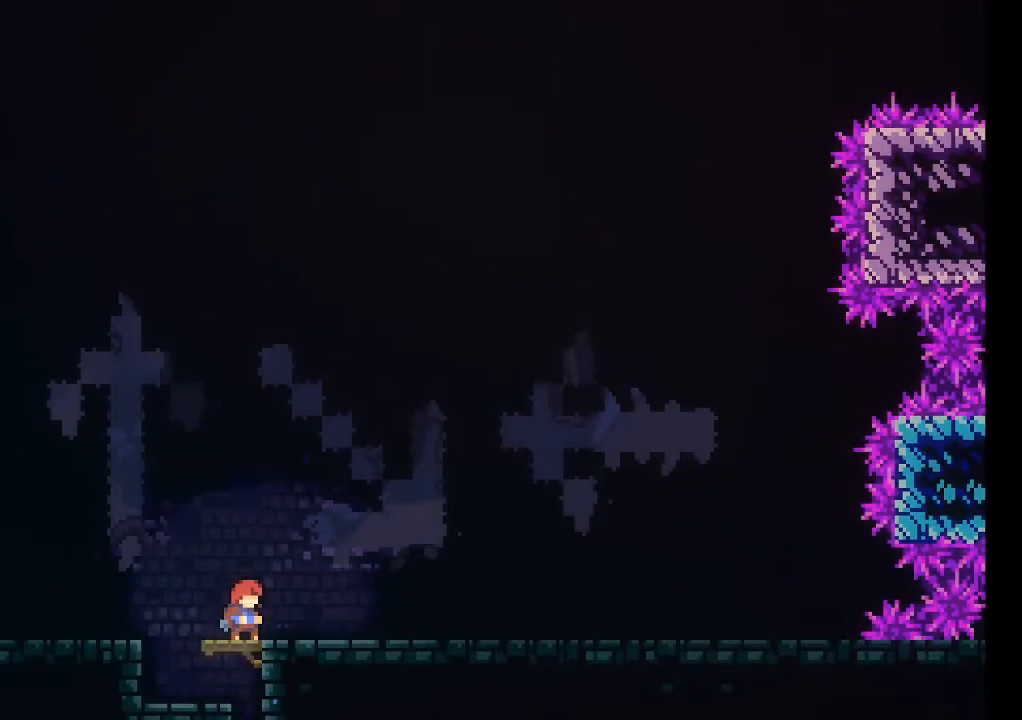
{"buttons": [], "left_stick": "right", "events": [[433, "left_stick", "right"]]}
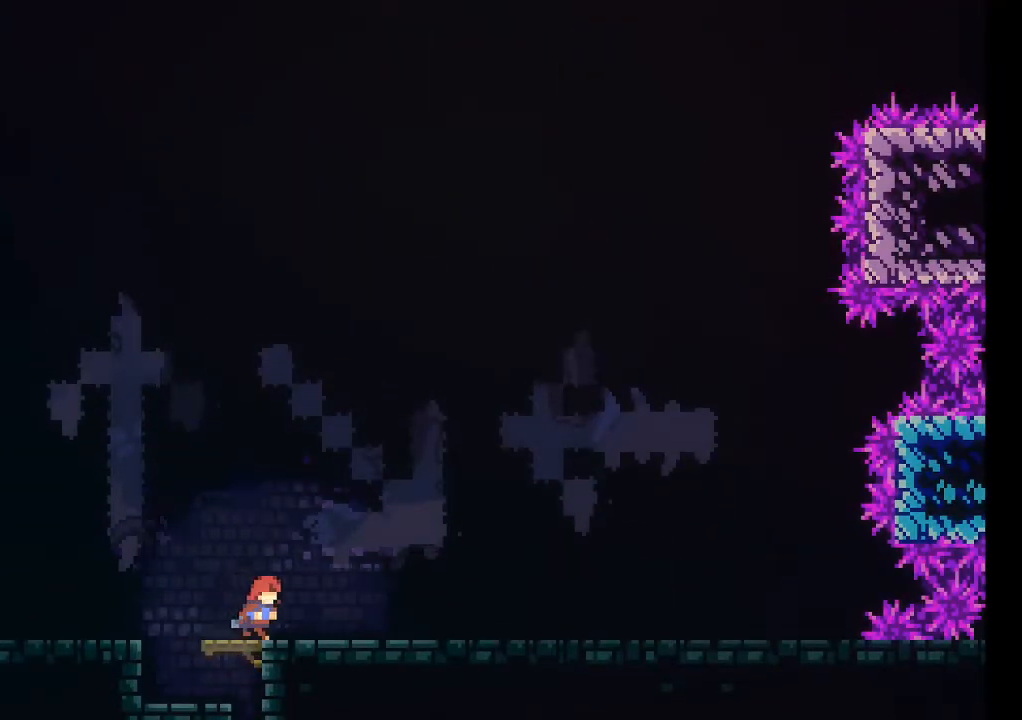
{"buttons": [], "left_stick": "right", "events": []}
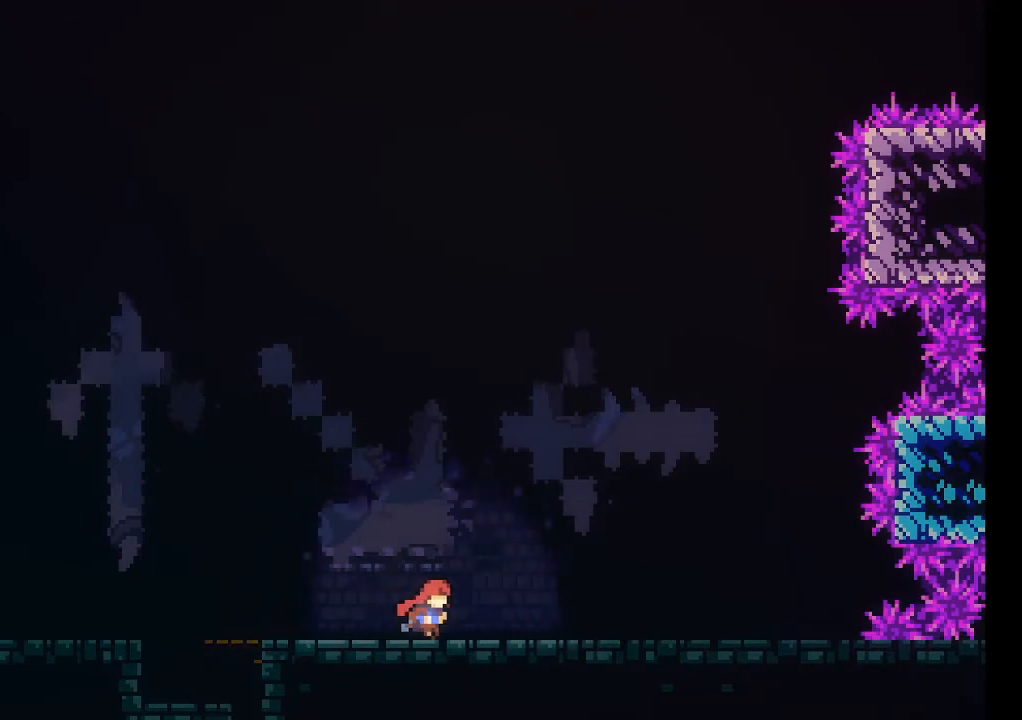
{"buttons": [], "left_stick": "right", "events": []}
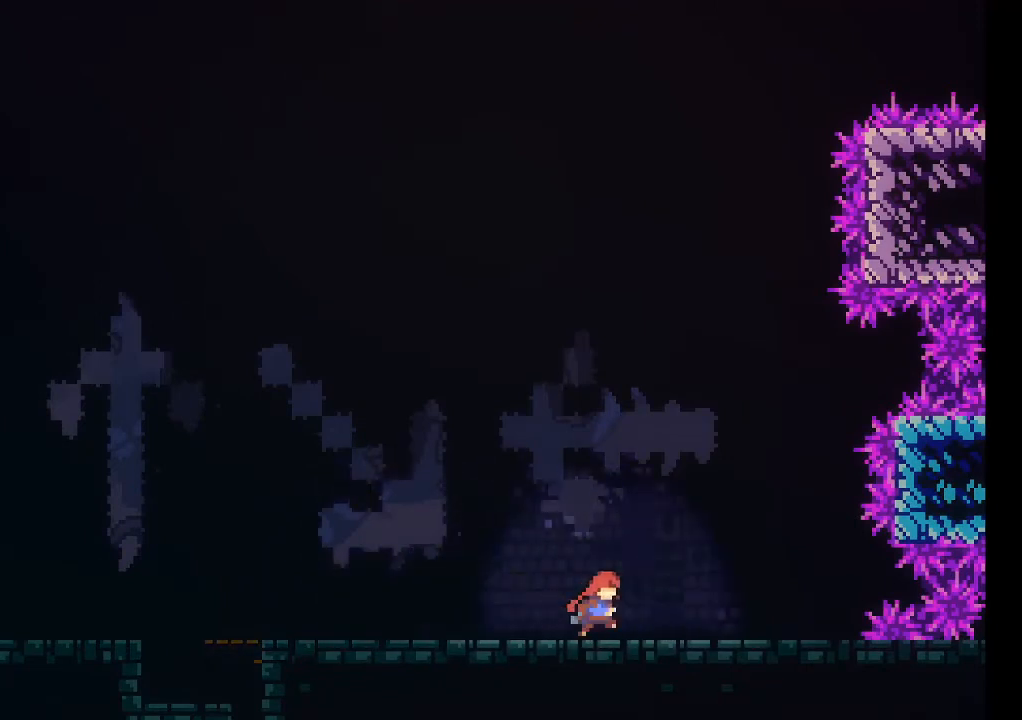
{"buttons": [], "left_stick": "center", "events": [[500, "left_stick", "center"]]}